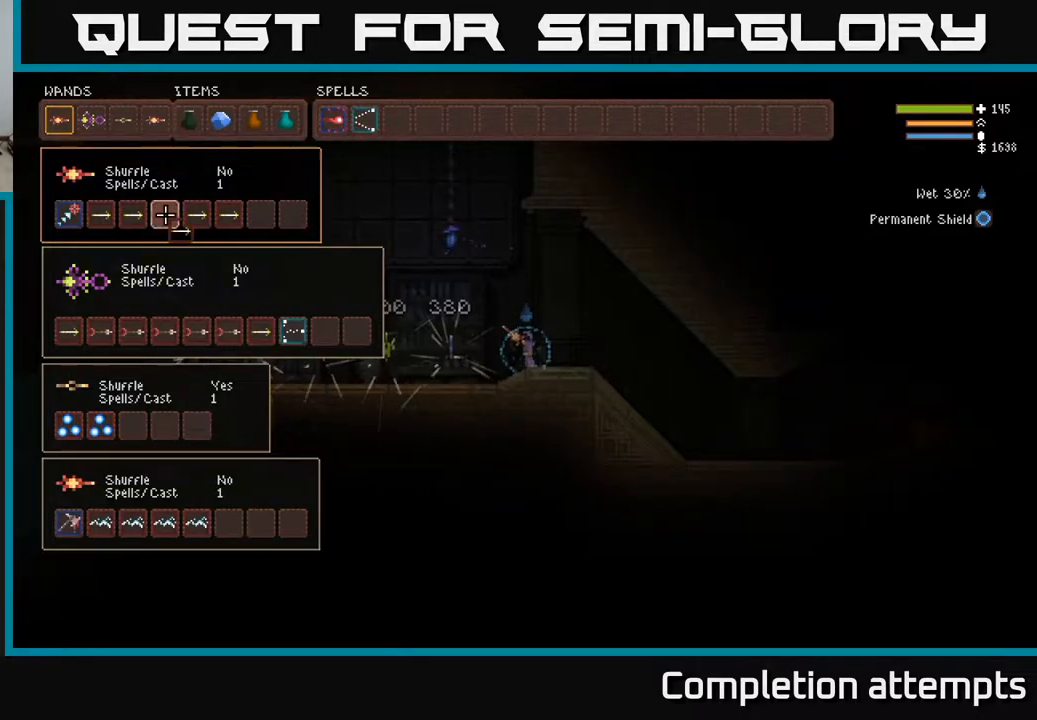
Gameplay with a controller (Xbox layout); each line is a JSON object with the inputs held at the frame after it. "events" lists button and stick changes between this image and that frame as [ms after this image, input, new state], when the widget could be followed in between.
{"buttons": ["DPAD_UP"], "left_stick": "center", "right_stick": "center", "events": [[150, "B", "down"], [233, "B", "up"], [250, "DPAD_RIGHT", "down"], [317, "DPAD_RIGHT", "up"], [333, "B", "down"], [433, "B", "up"], [450, "DPAD_UP", "down"]]}
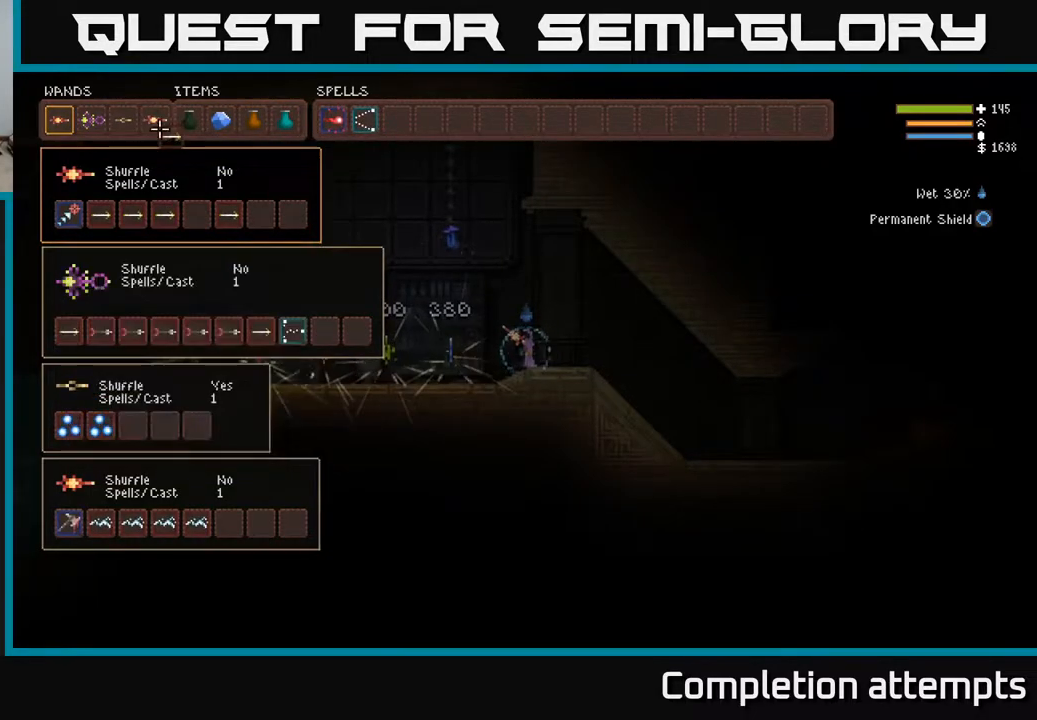
{"buttons": ["DPAD_RIGHT"], "left_stick": "center", "right_stick": "center", "events": [[50, "DPAD_UP", "up"], [133, "DPAD_RIGHT", "down"], [233, "DPAD_RIGHT", "up"], [300, "DPAD_RIGHT", "down"], [367, "DPAD_RIGHT", "up"], [450, "DPAD_RIGHT", "down"]]}
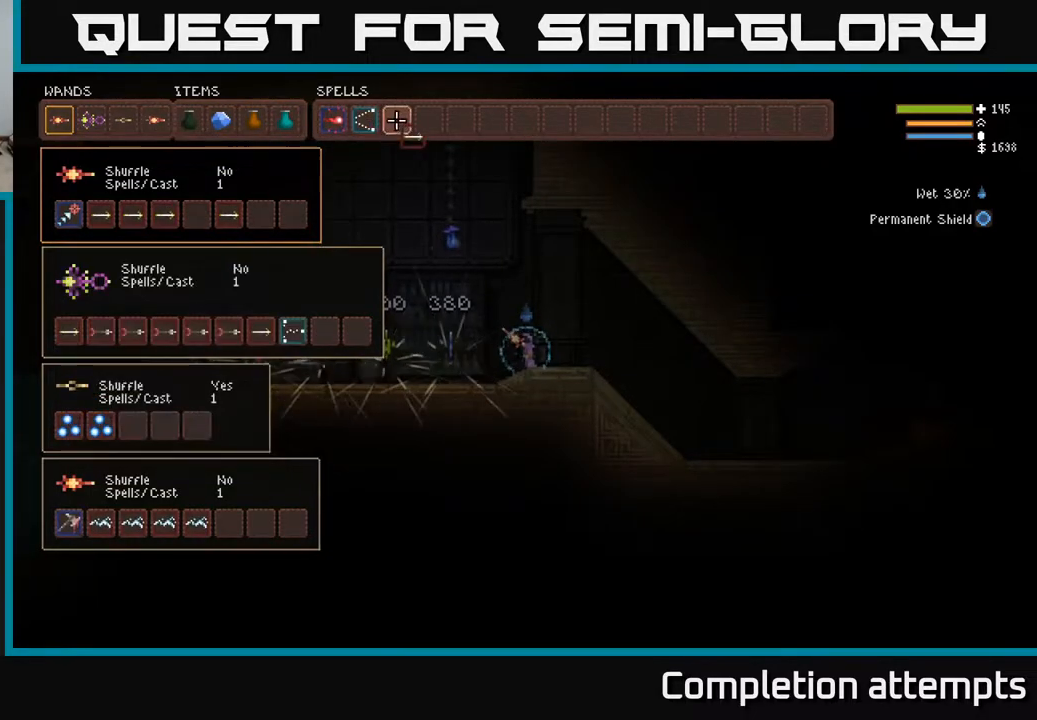
{"buttons": ["DPAD_LEFT"], "left_stick": "center", "right_stick": "center", "events": [[17, "DPAD_RIGHT", "up"], [83, "B", "down"], [167, "B", "up"], [200, "DPAD_DOWN", "down"], [283, "DPAD_DOWN", "up"], [467, "DPAD_LEFT", "down"]]}
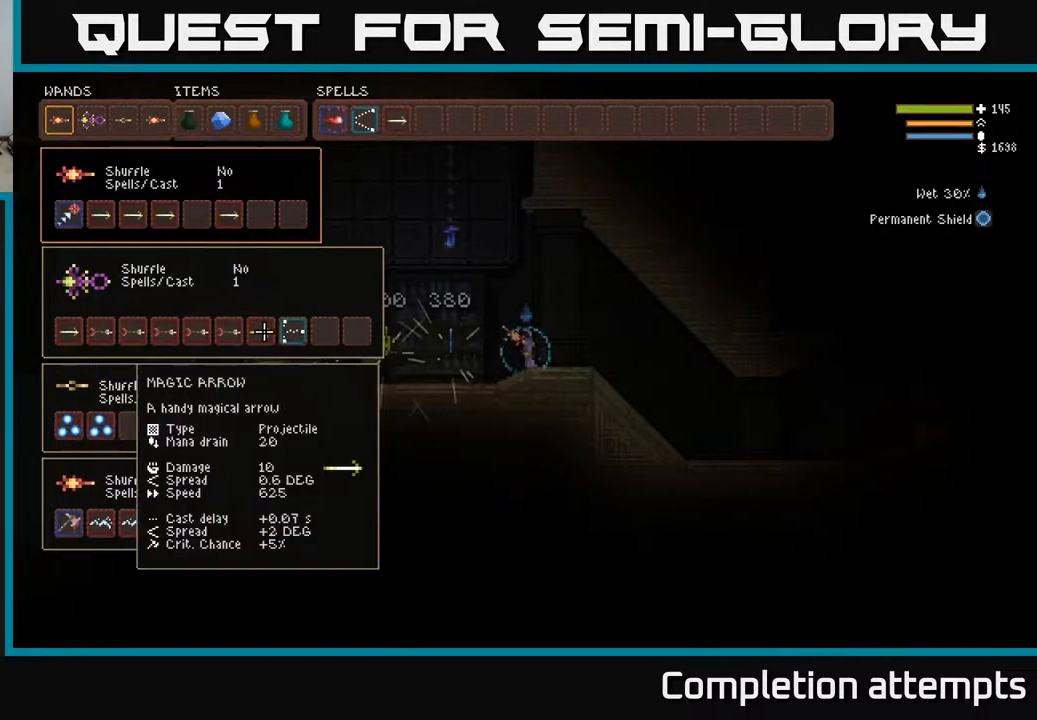
{"buttons": [], "left_stick": "center", "right_stick": "center", "events": [[50, "DPAD_LEFT", "up"], [150, "DPAD_LEFT", "down"], [233, "DPAD_LEFT", "up"], [317, "DPAD_UP", "down"], [417, "DPAD_UP", "up"]]}
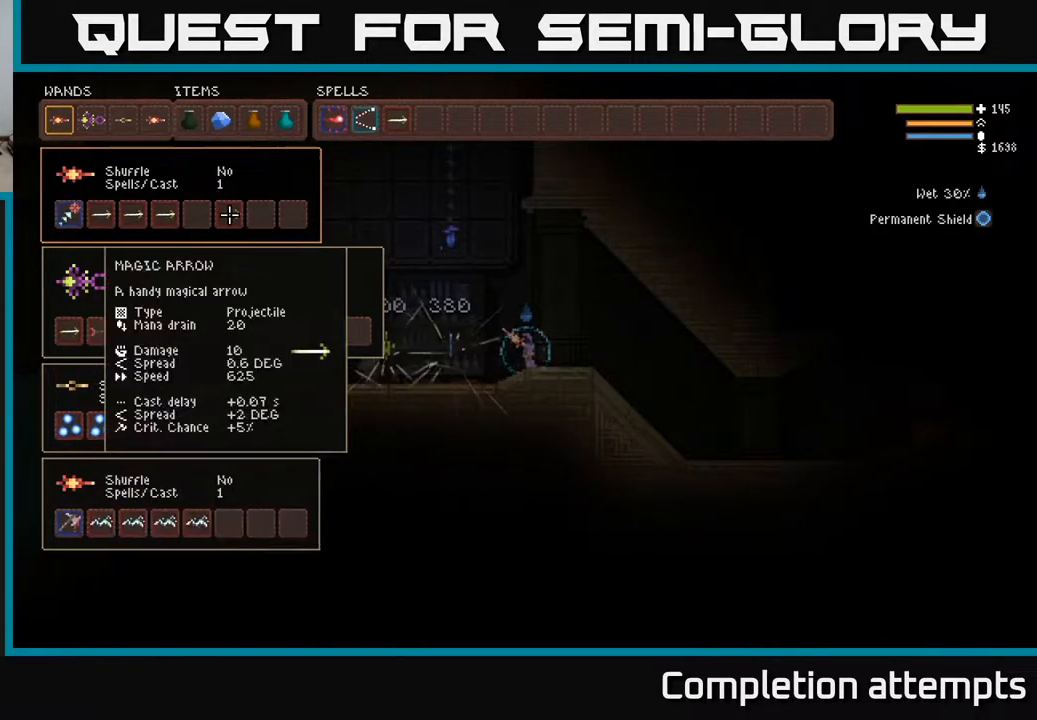
{"buttons": [], "left_stick": "center", "right_stick": "center", "events": [[50, "B", "down"], [117, "B", "up"], [133, "DPAD_RIGHT", "down"], [267, "DPAD_RIGHT", "up"], [350, "DPAD_UP", "down"], [450, "DPAD_UP", "up"]]}
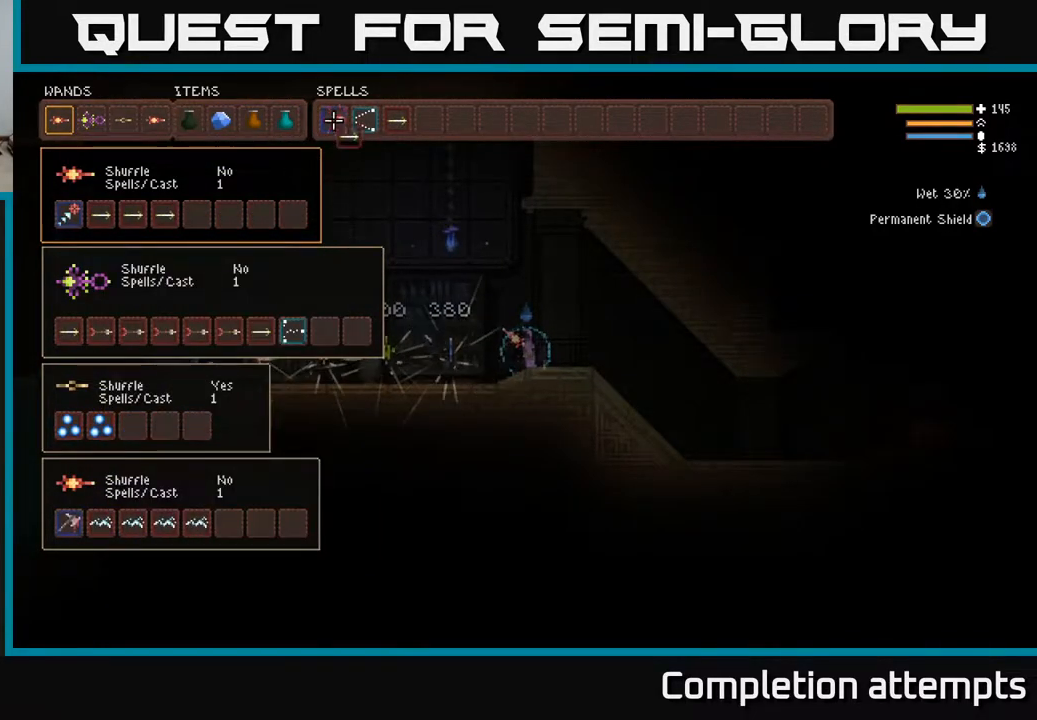
{"buttons": [], "left_stick": "center", "right_stick": "center", "events": [[33, "DPAD_RIGHT", "down"], [117, "DPAD_RIGHT", "up"], [217, "DPAD_RIGHT", "down"], [283, "DPAD_RIGHT", "up"], [383, "DPAD_RIGHT", "down"], [467, "DPAD_RIGHT", "up"]]}
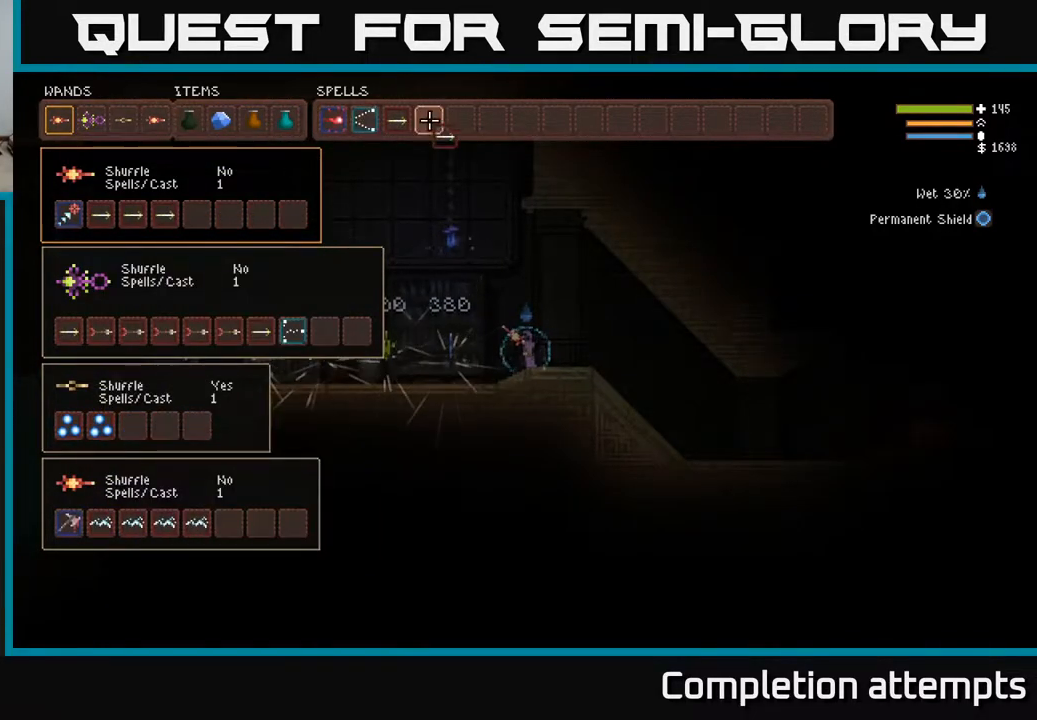
{"buttons": [], "left_stick": "center", "right_stick": "left", "events": [[33, "B", "down"], [117, "B", "up"], [150, "SELECT", "down"], [300, "SELECT", "up"], [317, "right_stick", "left"]]}
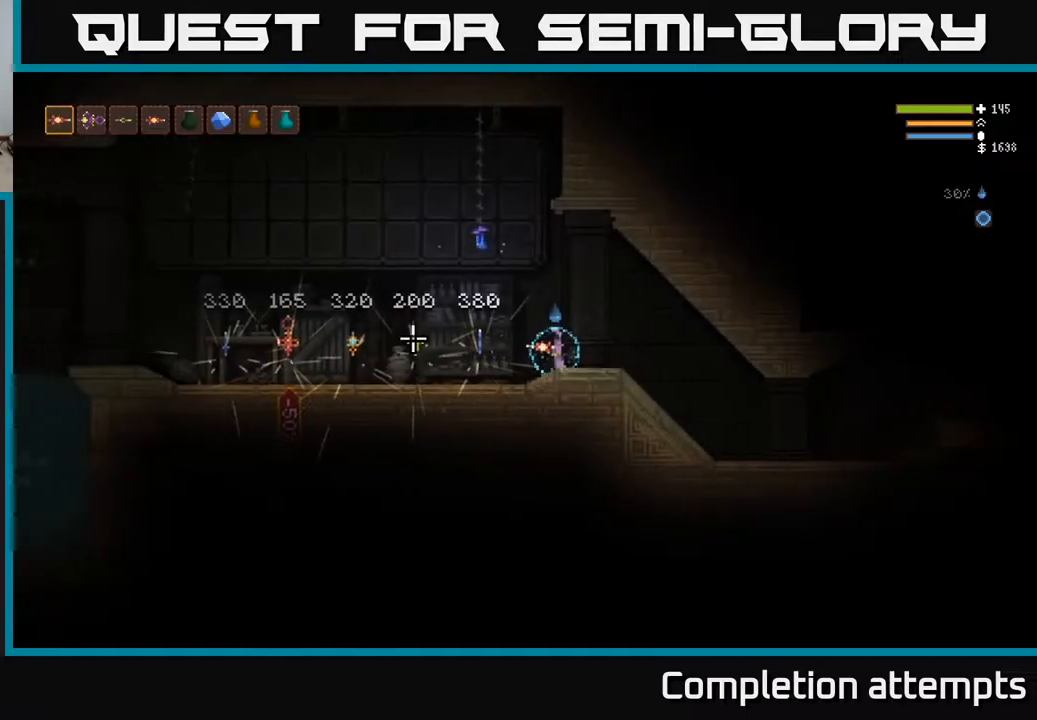
{"buttons": ["R2"], "left_stick": "center", "right_stick": "left", "events": [[250, "R2", "down"]]}
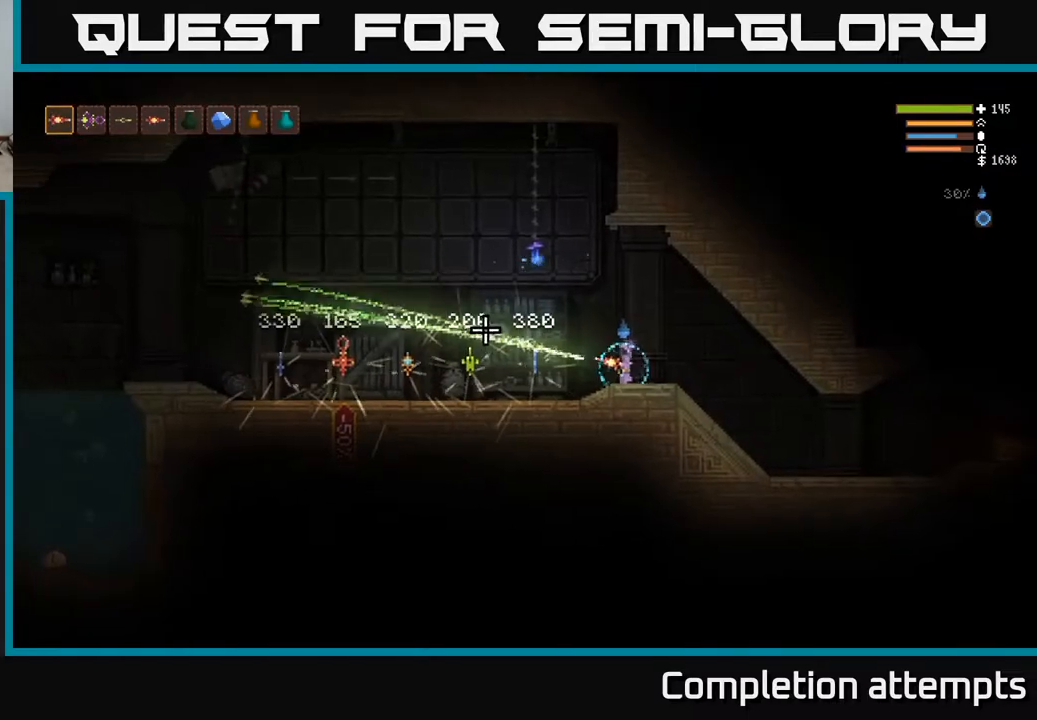
{"buttons": ["R2"], "left_stick": "left", "right_stick": "left", "events": [[300, "left_stick", "left"]]}
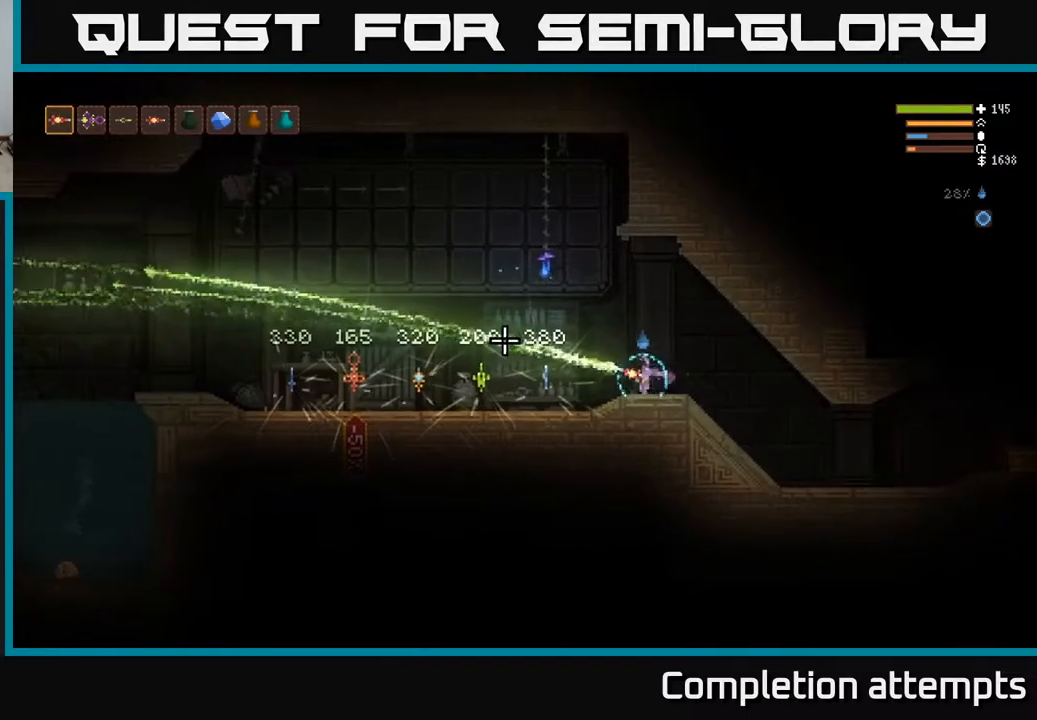
{"buttons": ["R2"], "left_stick": "center", "right_stick": "left", "events": [[67, "left_stick", "center"]]}
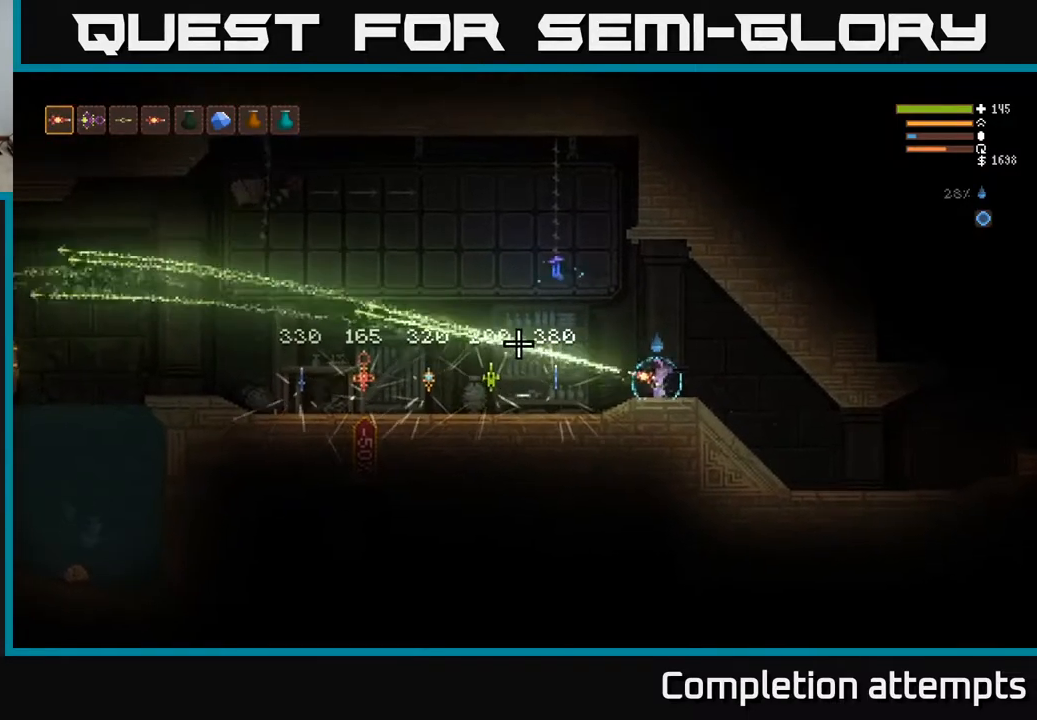
{"buttons": [], "left_stick": "center", "right_stick": "left", "events": [[17, "R2", "up"], [267, "left_stick", "left"], [500, "left_stick", "center"]]}
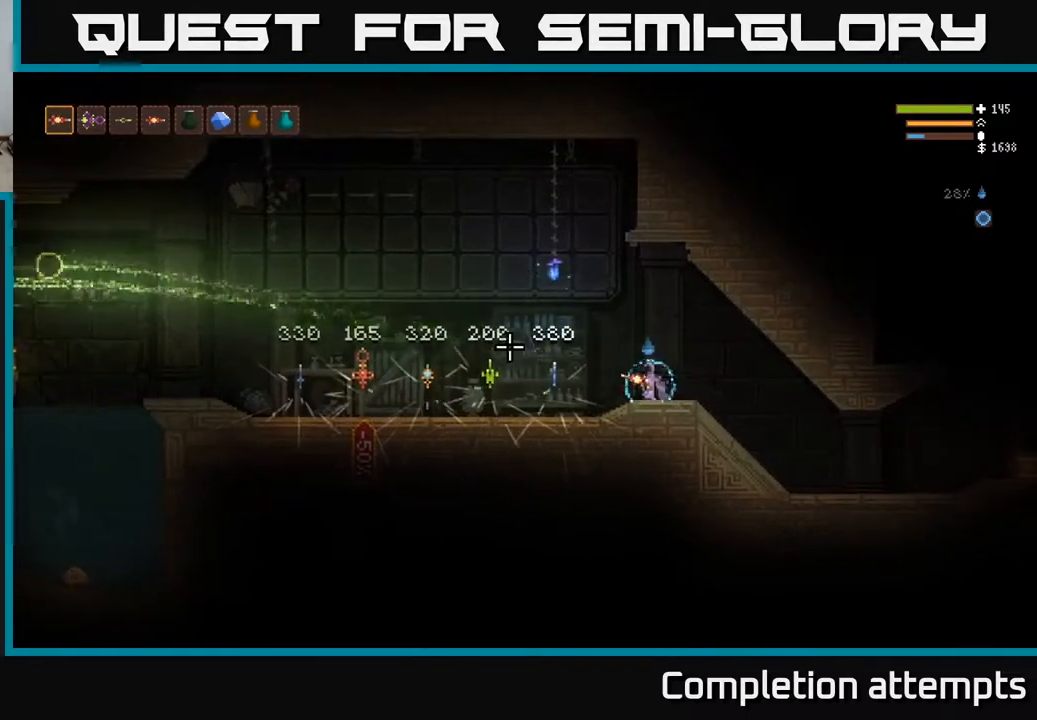
{"buttons": [], "left_stick": "center", "right_stick": "left", "events": []}
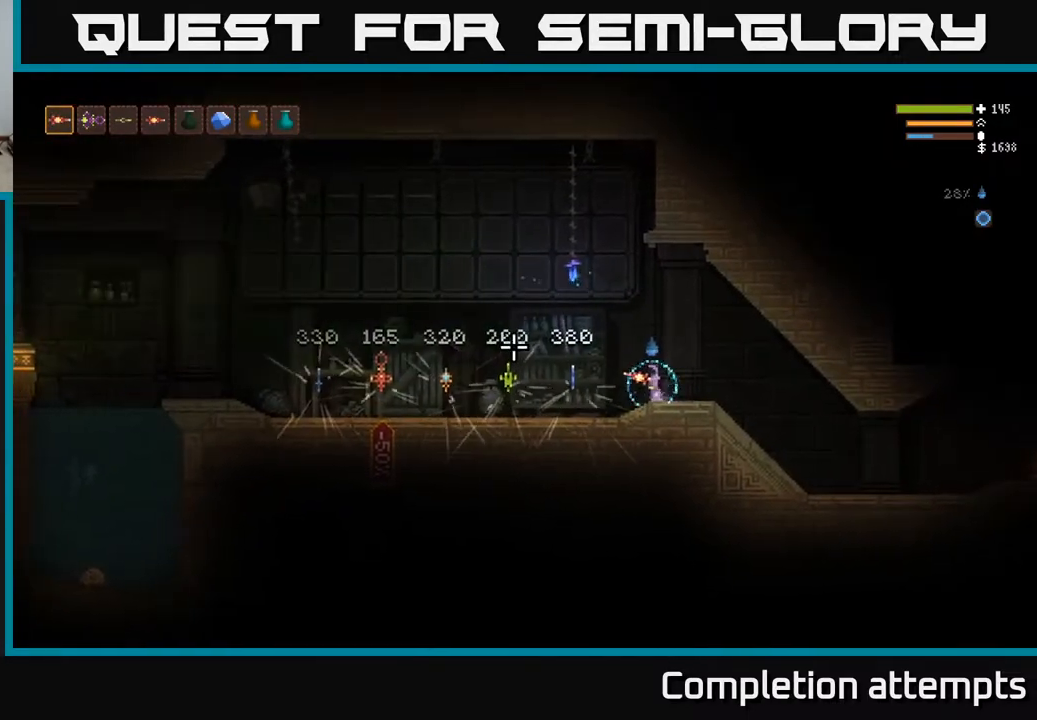
{"buttons": ["SELECT"], "left_stick": "center", "right_stick": "left", "events": [[450, "SELECT", "down"]]}
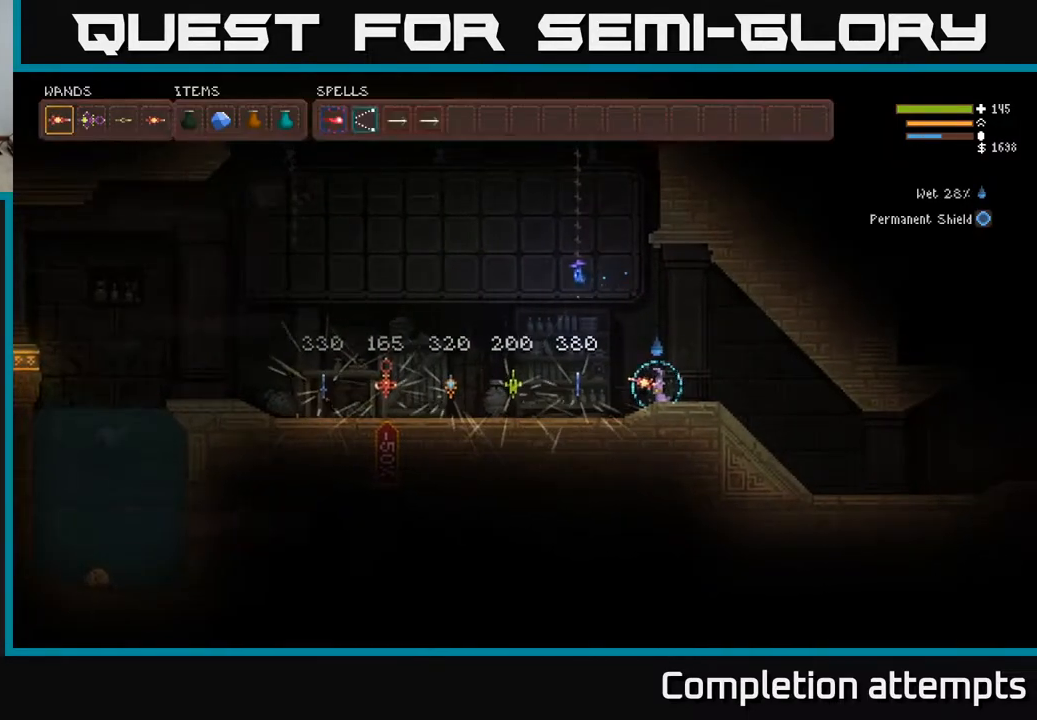
{"buttons": [], "left_stick": "center", "right_stick": "left", "events": [[133, "SELECT", "up"]]}
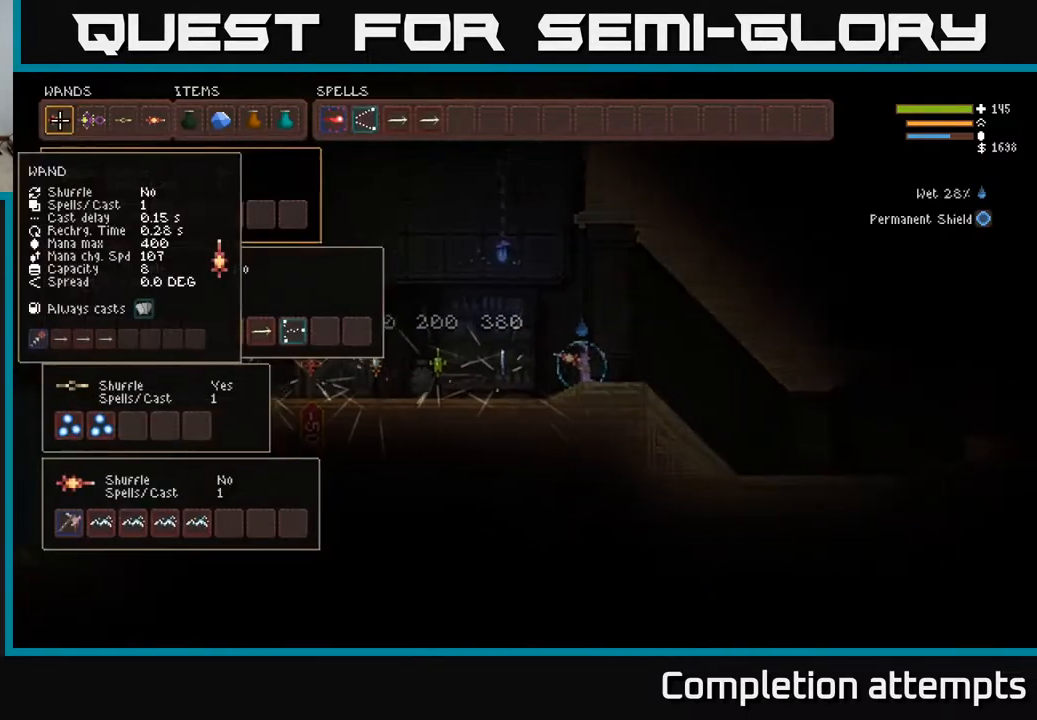
{"buttons": [], "left_stick": "center", "right_stick": "left", "events": []}
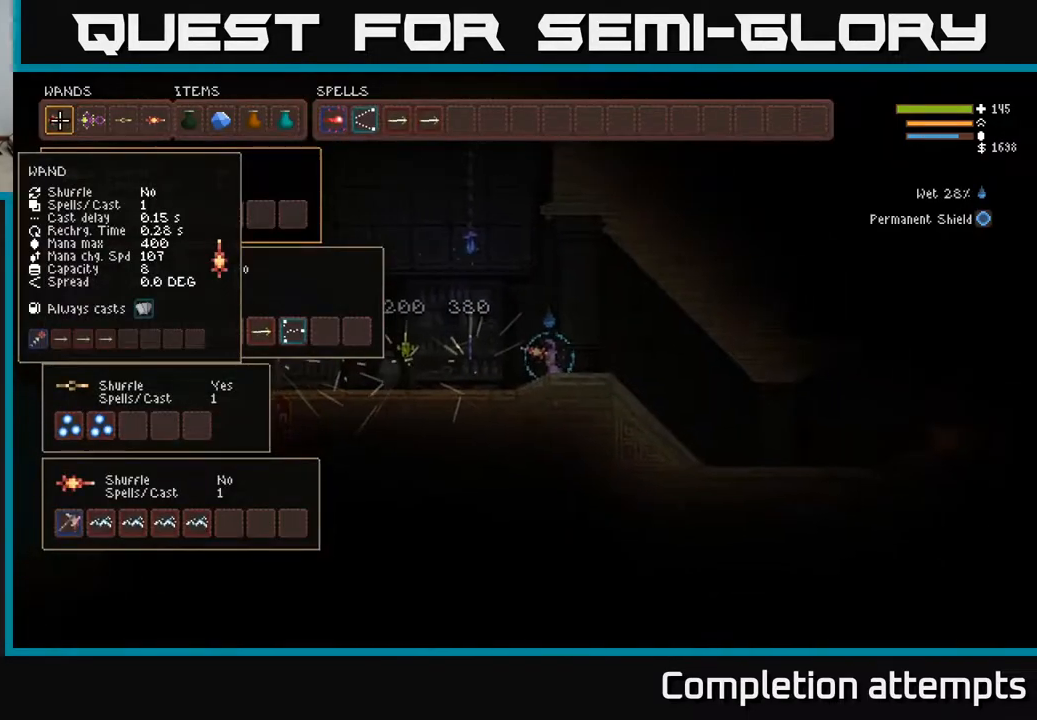
{"buttons": [], "left_stick": "center", "right_stick": "center", "events": [[200, "right_stick", "center"], [283, "SELECT", "down"], [383, "SELECT", "up"]]}
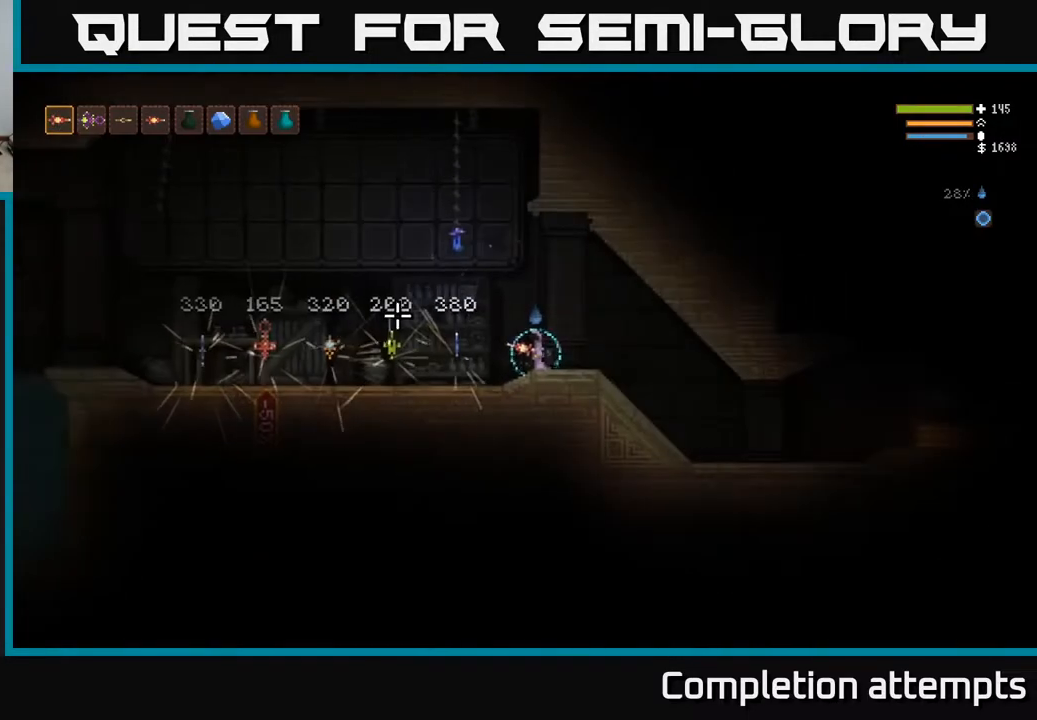
{"buttons": [], "left_stick": "center", "right_stick": "center", "events": [[383, "SELECT", "down"], [500, "SELECT", "up"]]}
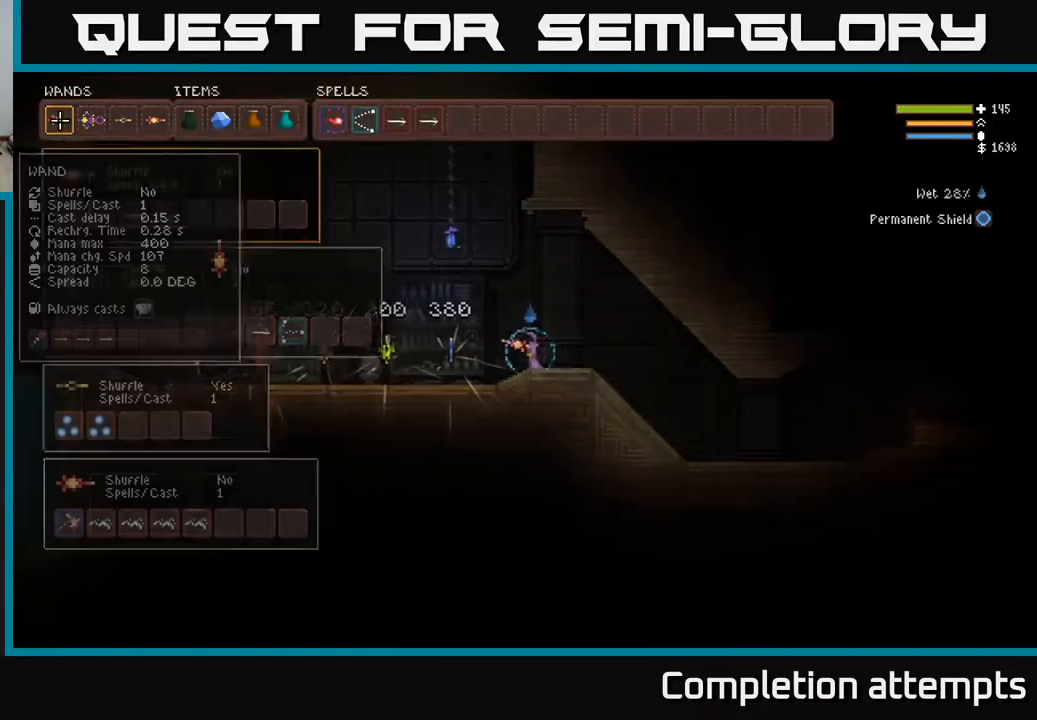
{"buttons": ["DPAD_DOWN"], "left_stick": "center", "right_stick": "center", "events": [[233, "DPAD_DOWN", "down"], [333, "DPAD_DOWN", "up"], [417, "DPAD_DOWN", "down"]]}
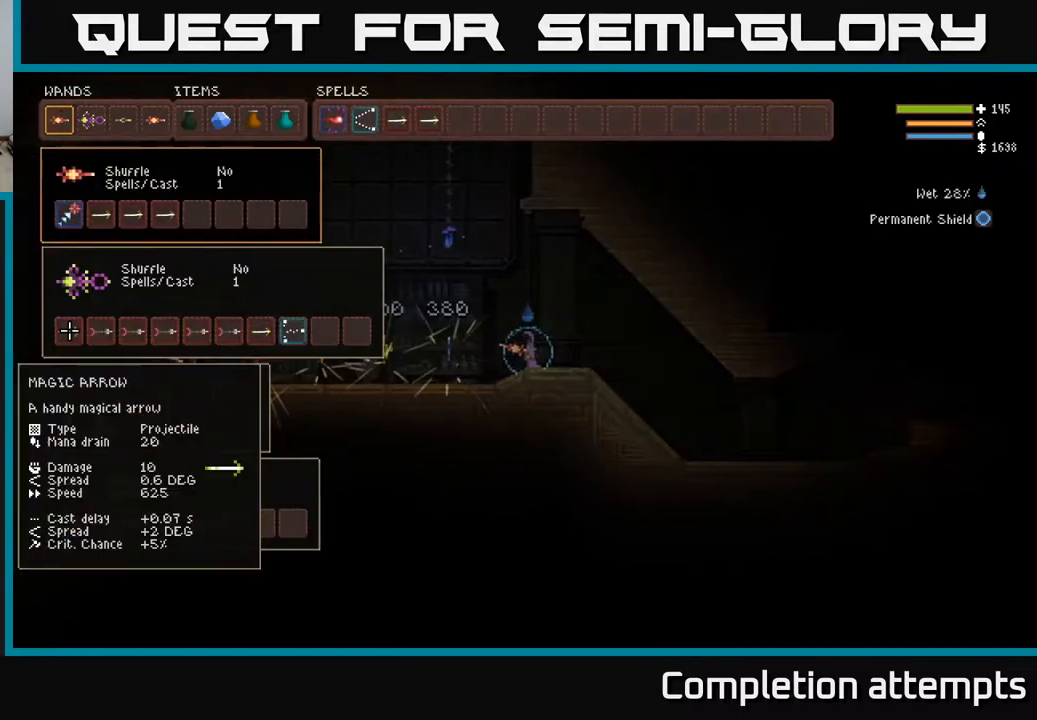
{"buttons": [], "left_stick": "center", "right_stick": "center", "events": [[33, "DPAD_DOWN", "up"]]}
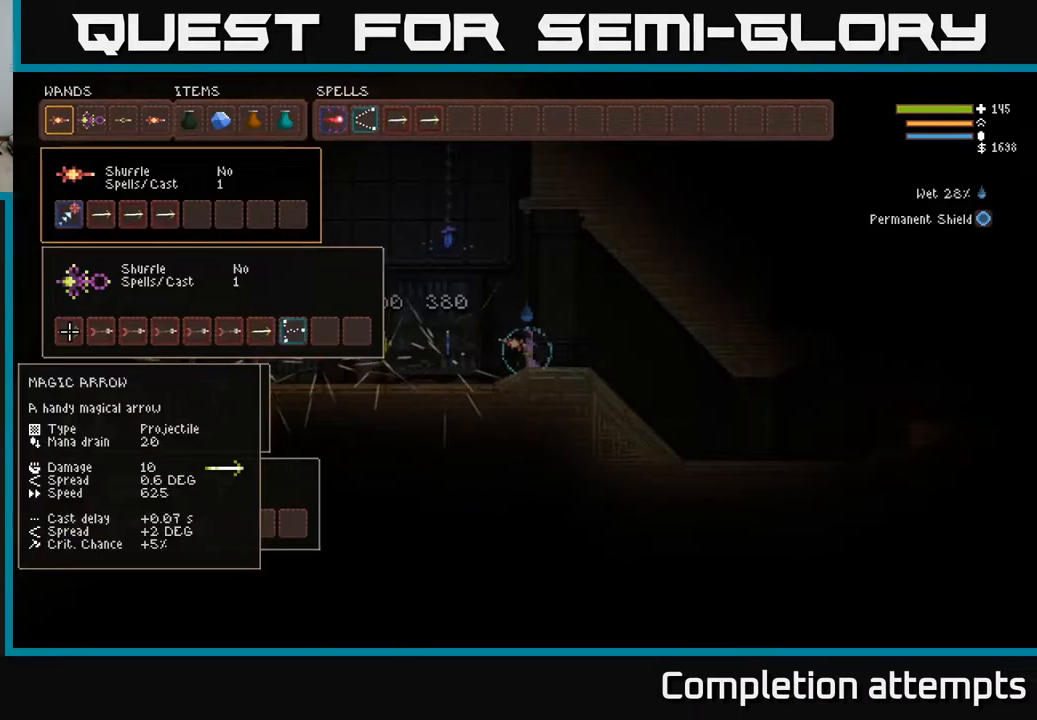
{"buttons": [], "left_stick": "center", "right_stick": "center", "events": []}
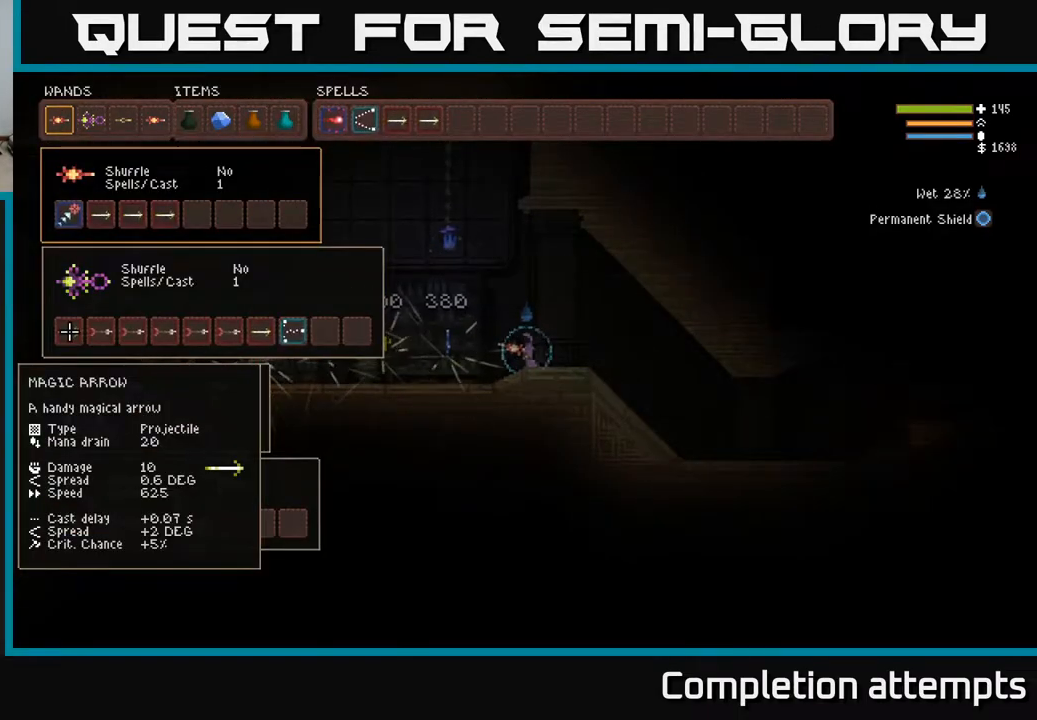
{"buttons": [], "left_stick": "center", "right_stick": "center", "events": []}
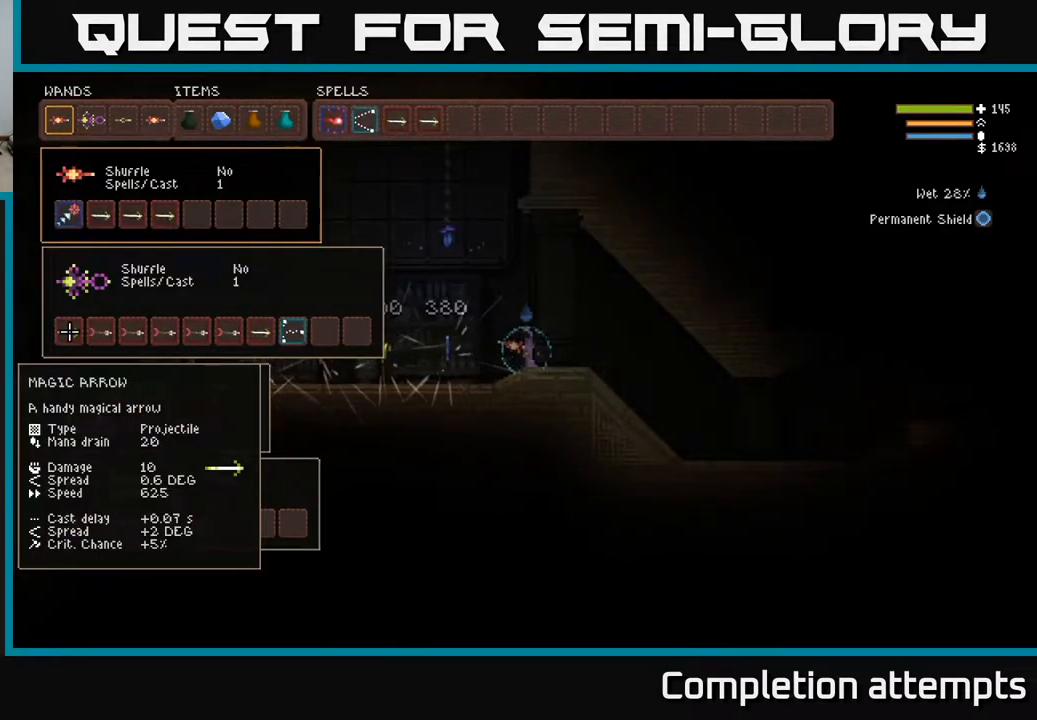
{"buttons": [], "left_stick": "center", "right_stick": "center", "events": []}
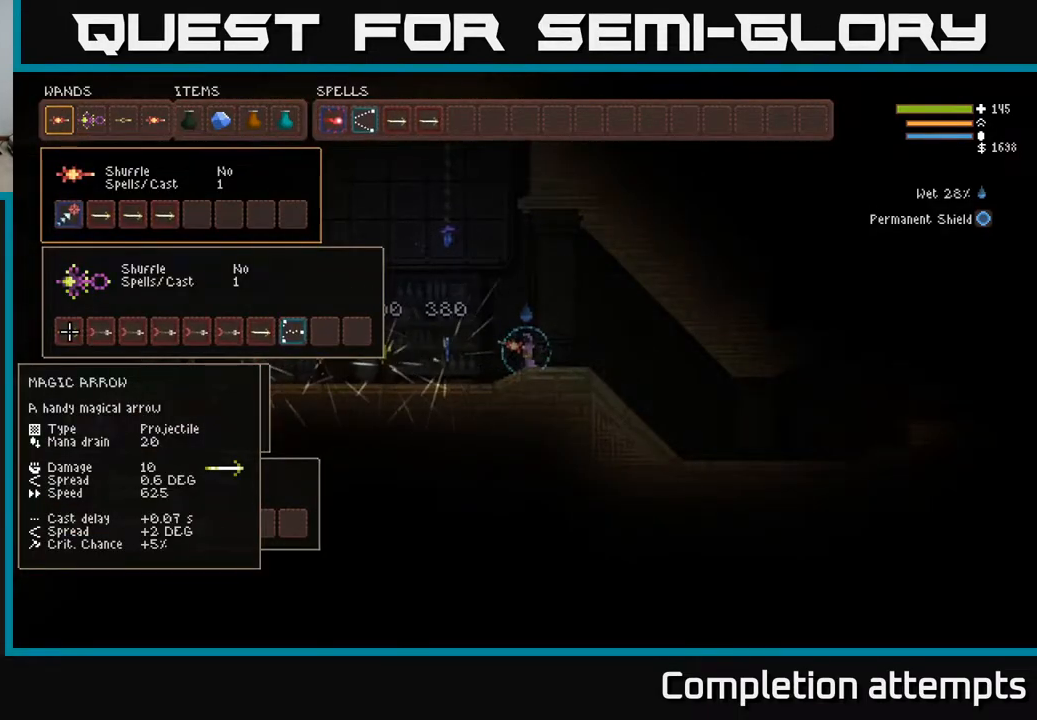
{"buttons": [], "left_stick": "center", "right_stick": "center", "events": []}
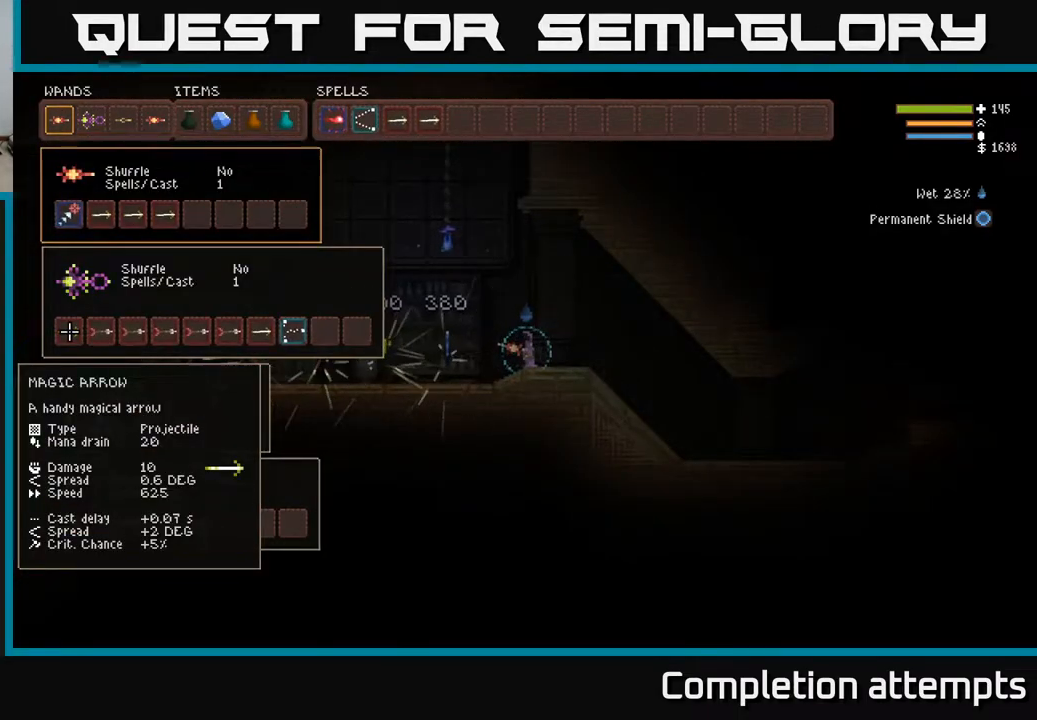
{"buttons": [], "left_stick": "center", "right_stick": "center", "events": [[300, "B", "down"], [350, "B", "up"], [400, "DPAD_UP", "down"], [500, "DPAD_UP", "up"]]}
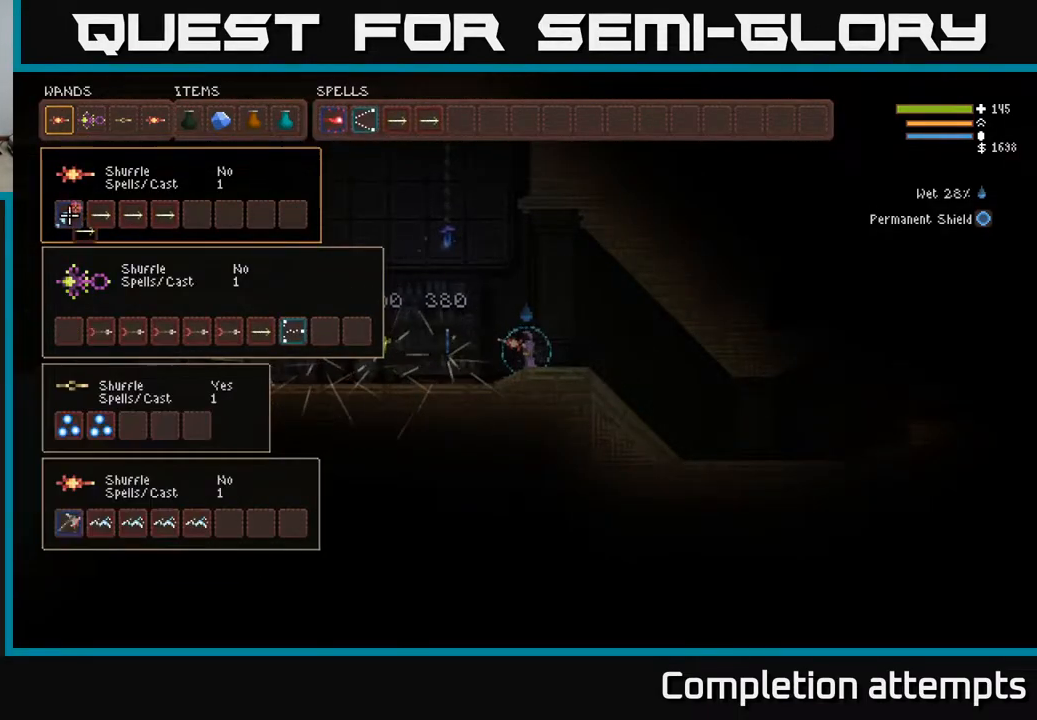
{"buttons": [], "left_stick": "center", "right_stick": "center", "events": [[67, "DPAD_RIGHT", "down"], [167, "DPAD_RIGHT", "up"], [217, "DPAD_RIGHT", "down"], [300, "DPAD_RIGHT", "up"], [383, "DPAD_RIGHT", "down"], [467, "DPAD_RIGHT", "up"]]}
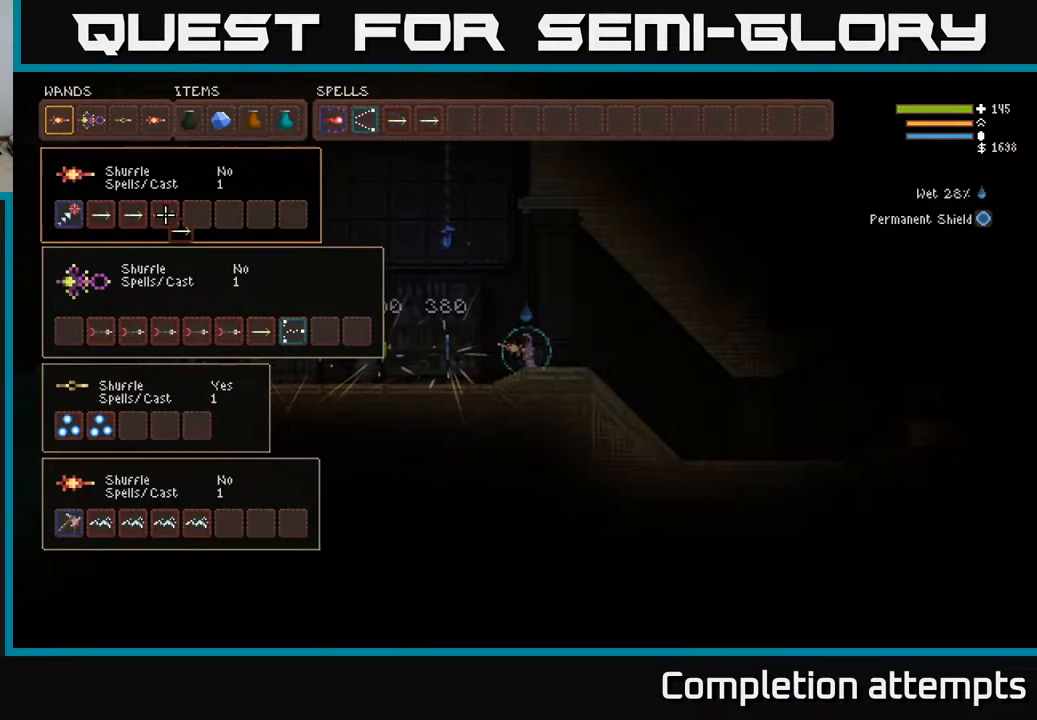
{"buttons": [], "left_stick": "center", "right_stick": "center", "events": [[50, "DPAD_UP", "down"], [83, "DPAD_RIGHT", "down"], [100, "DPAD_UP", "up"], [150, "DPAD_RIGHT", "up"], [183, "DPAD_RIGHT", "down"], [267, "DPAD_RIGHT", "up"], [350, "DPAD_RIGHT", "down"], [433, "DPAD_RIGHT", "up"]]}
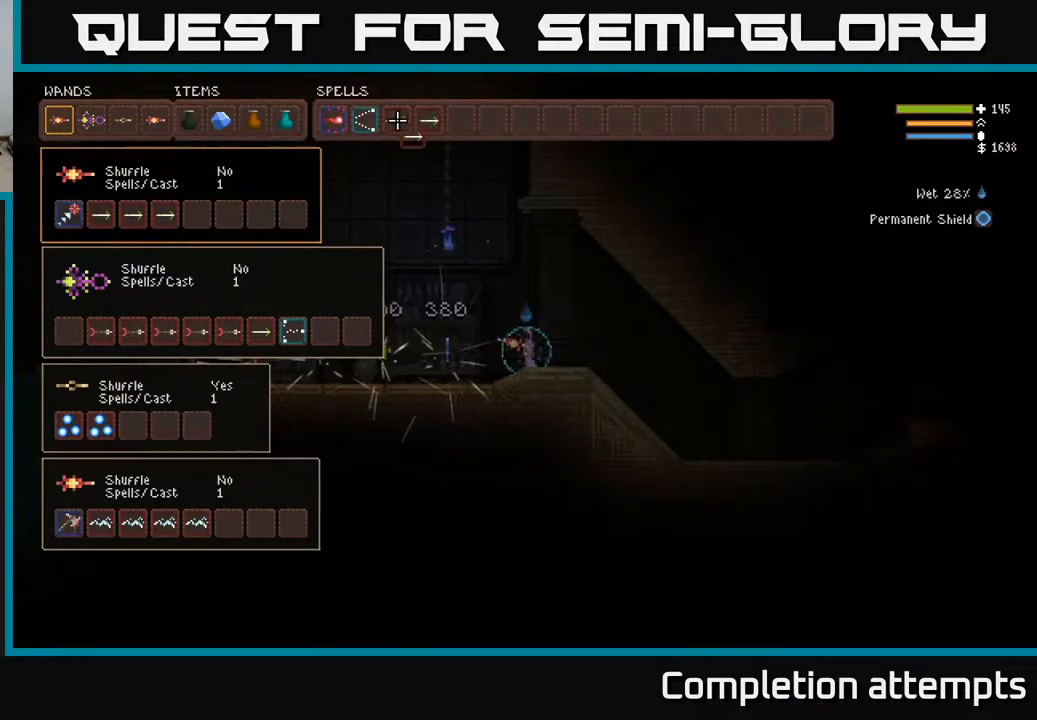
{"buttons": ["B"], "left_stick": "center", "right_stick": "center", "events": [[100, "DPAD_RIGHT", "down"], [167, "DPAD_RIGHT", "up"], [267, "DPAD_RIGHT", "down"], [333, "DPAD_RIGHT", "up"], [450, "B", "down"]]}
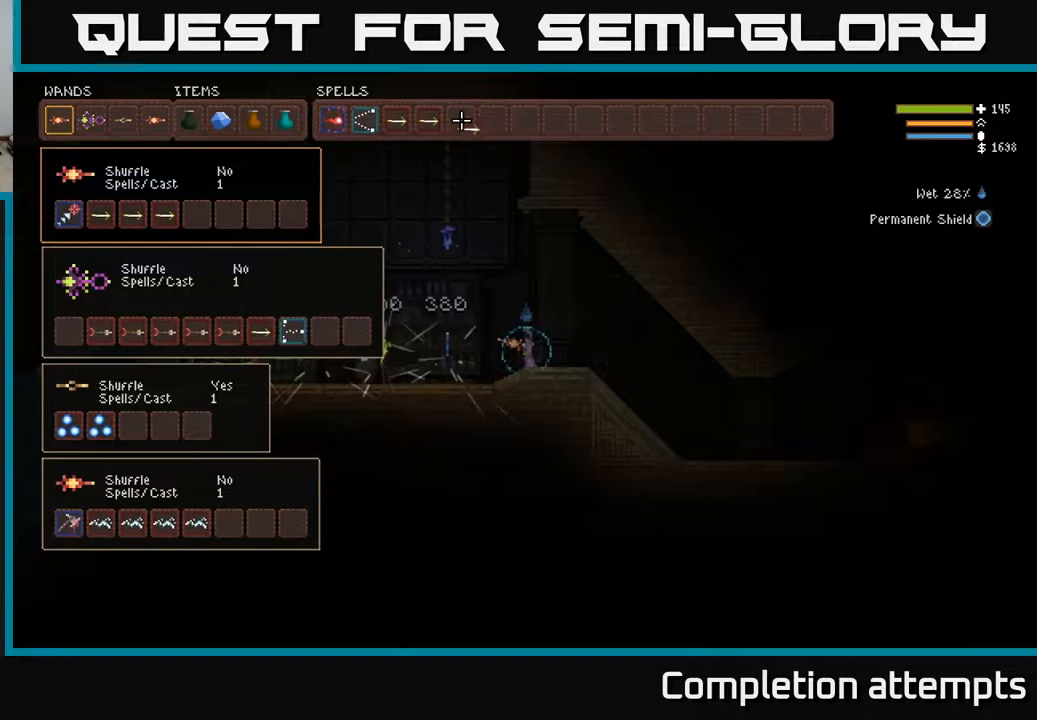
{"buttons": ["DPAD_UP"], "left_stick": "center", "right_stick": "center", "events": [[50, "B", "up"], [117, "DPAD_DOWN", "down"], [200, "DPAD_DOWN", "up"], [467, "DPAD_UP", "down"]]}